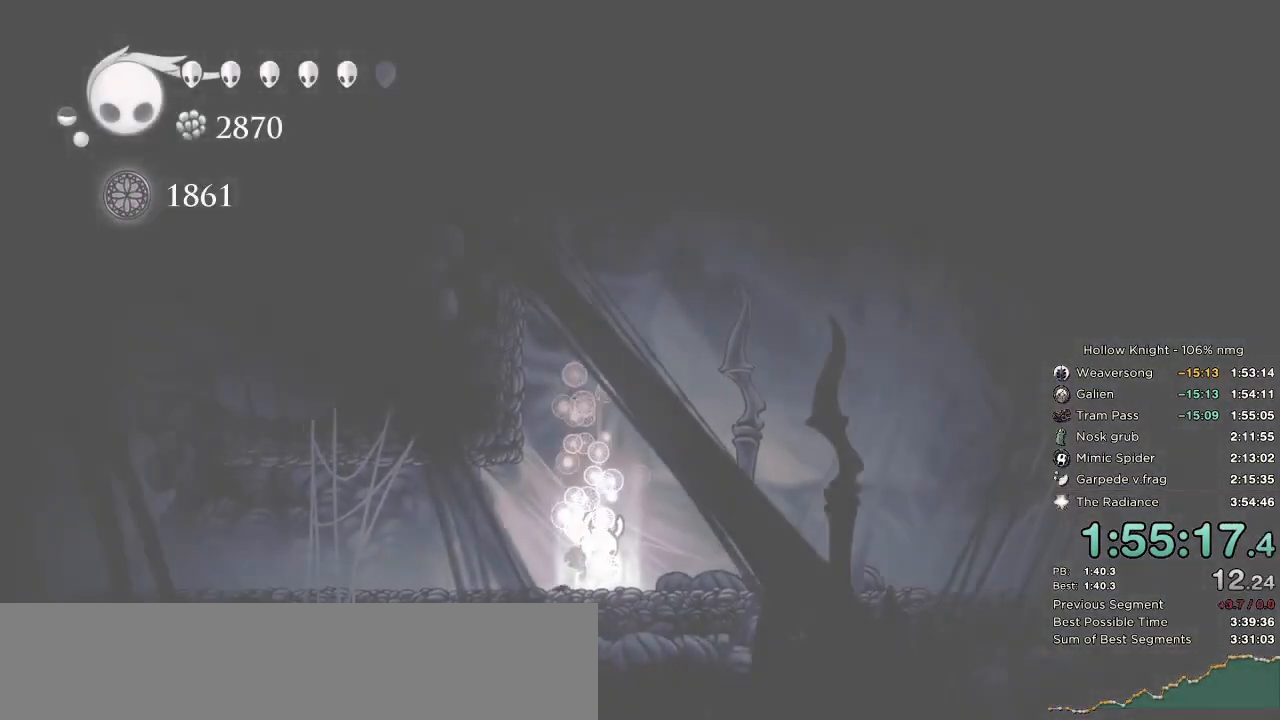
Gameplay with keyboard; each line is a JSON object with the keys held at the frame after it. "events" lists presses ("down") and releases ("up") of "cast", "cdash", "dash", "dnail", "down", "escape", "focus", "inv", "jump", "left", "nail", "return", "right" and "up" between this image and that frame as [ms after this image, input, new state], when the widget could be followed in between. No other keys are recorded. Mouse input is not recorded. Key names are as the overlay labels them; some are game actions (e.g. jump) rather than physical keys.
{"keys": ["right"], "events": [[33, "dash", "up"], [33, "left", "up"], [117, "dash", "down"], [200, "dash", "up"], [250, "right", "up"], [267, "dash", "down"], [333, "dash", "up"], [400, "right", "down"], [417, "dash", "down"], [483, "dash", "up"]]}
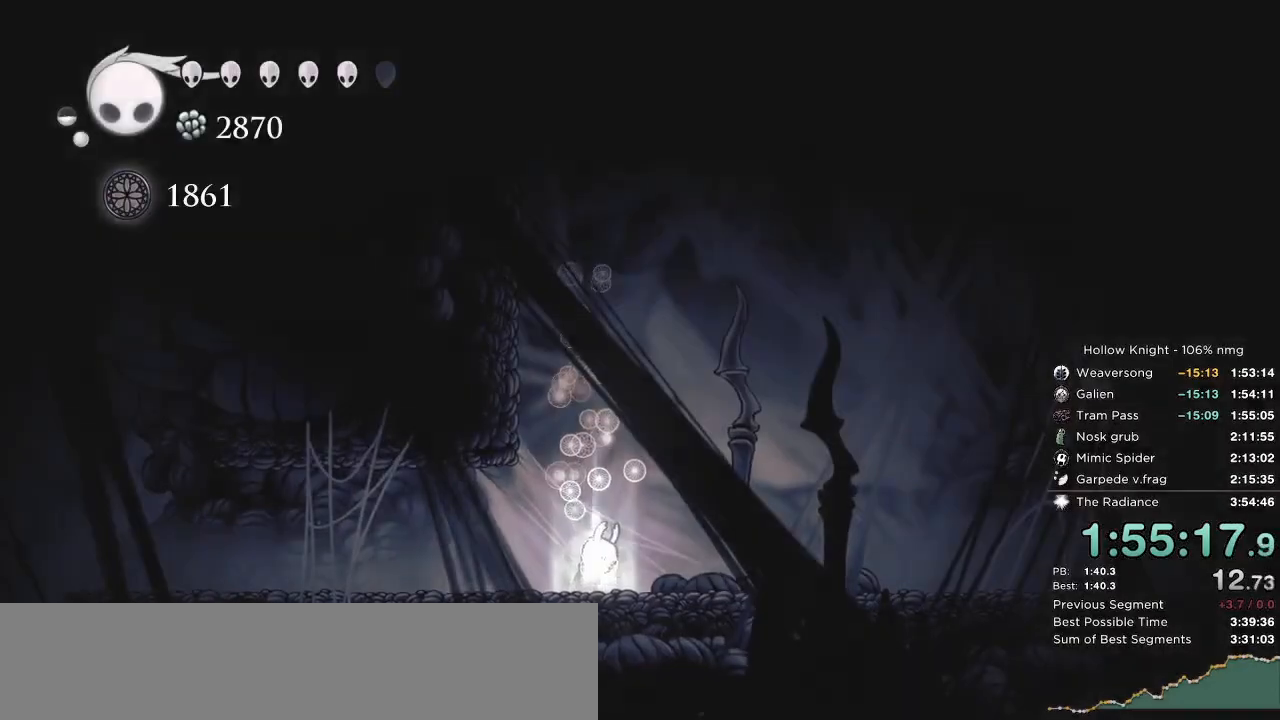
{"keys": [], "events": [[467, "right", "up"]]}
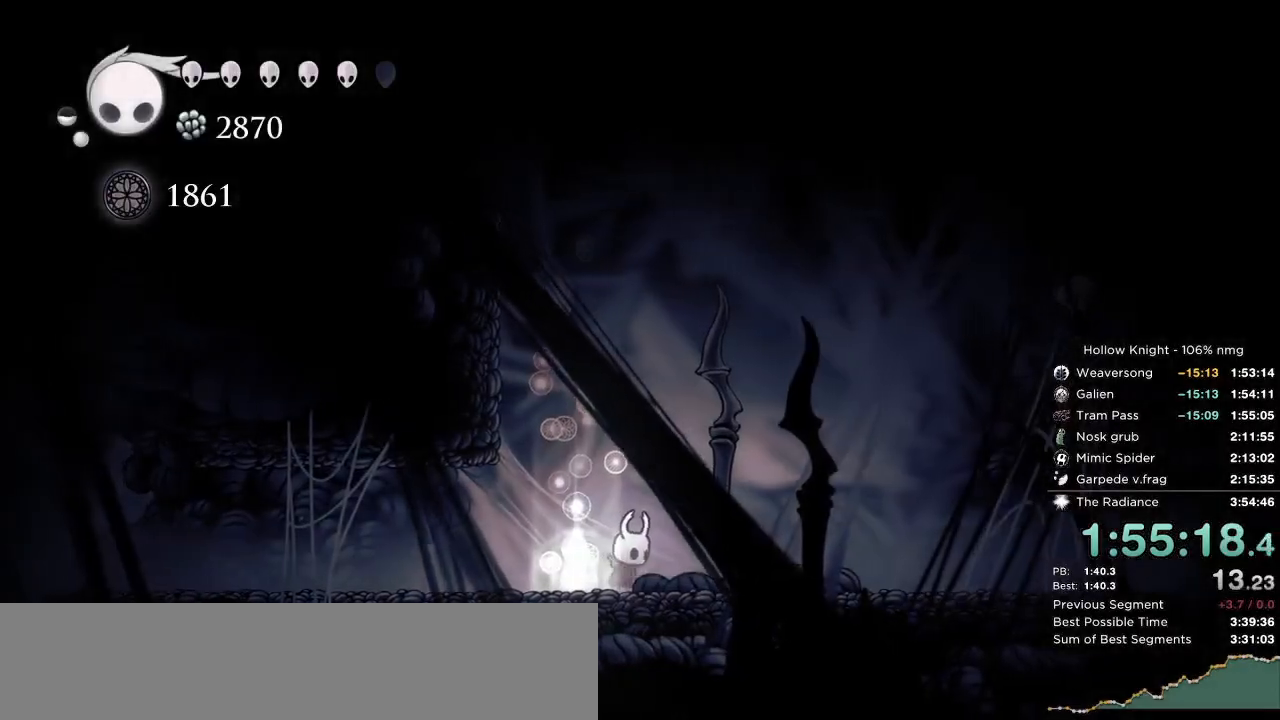
{"keys": ["jump", "right"], "events": [[83, "right", "down"], [200, "dash", "down"], [350, "dash", "up"], [500, "jump", "down"]]}
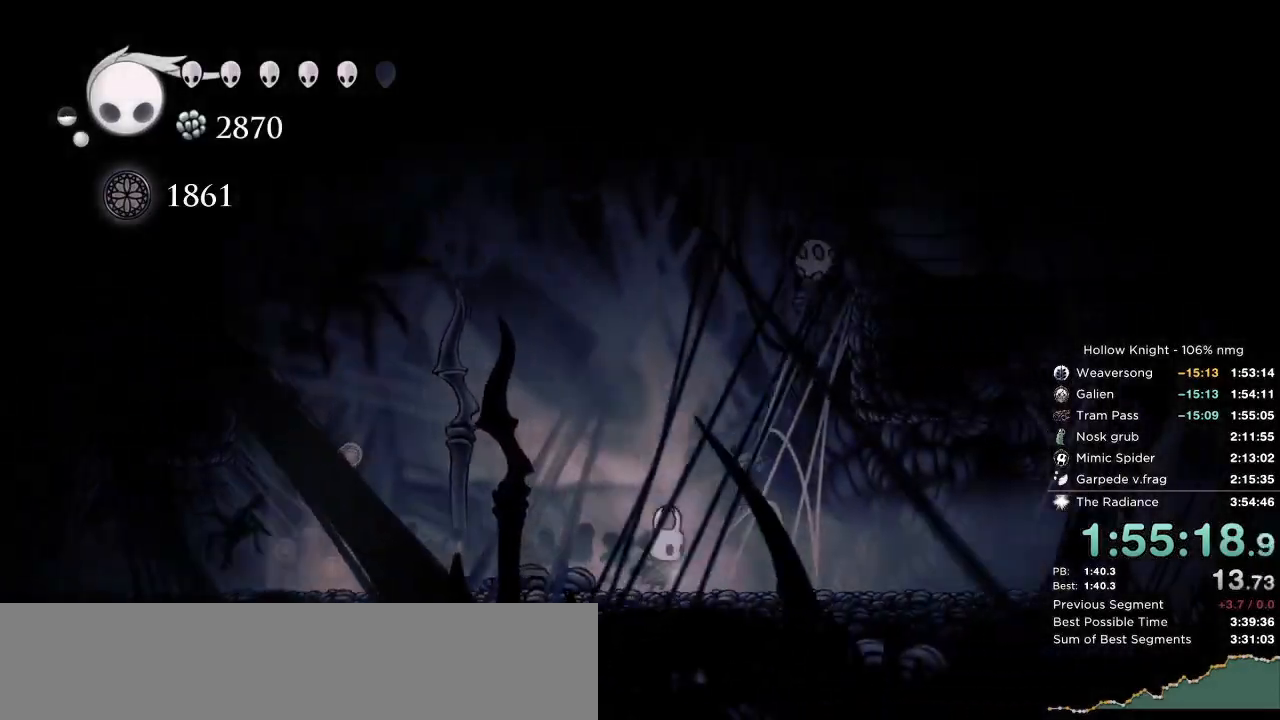
{"keys": ["right"], "events": [[17, "up", "down"], [250, "nail", "down"], [267, "jump", "up"], [367, "nail", "up"], [450, "up", "up"]]}
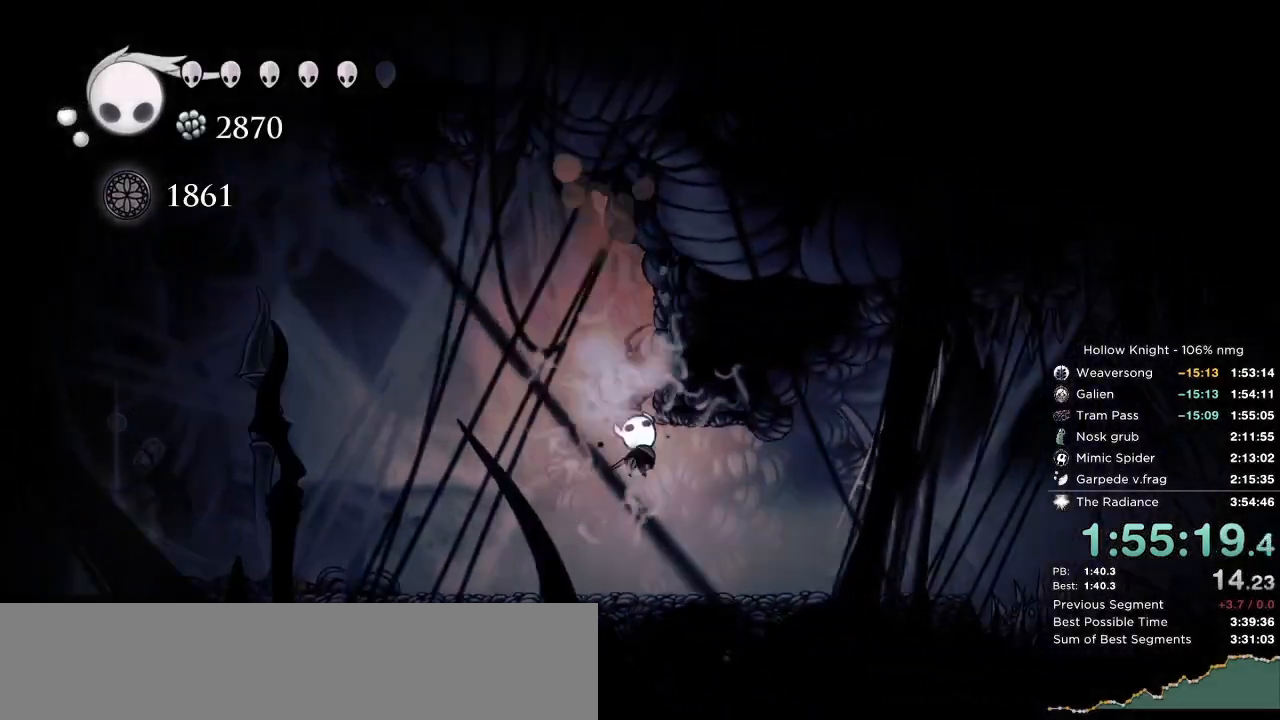
{"keys": ["dash", "down", "right"], "events": [[367, "jump", "down"], [383, "down", "down"], [483, "jump", "up"], [500, "dash", "down"]]}
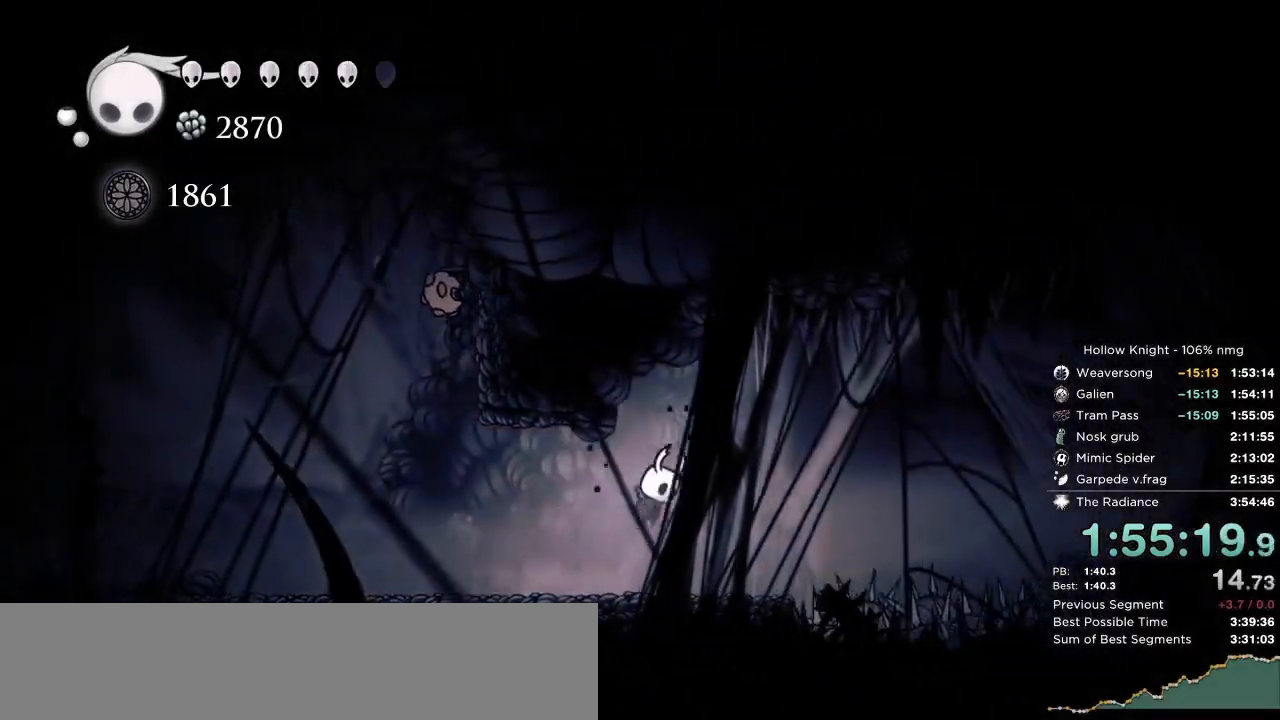
{"keys": ["right"], "events": [[117, "dash", "up"], [250, "nail", "down"], [383, "nail", "up"], [500, "down", "up"]]}
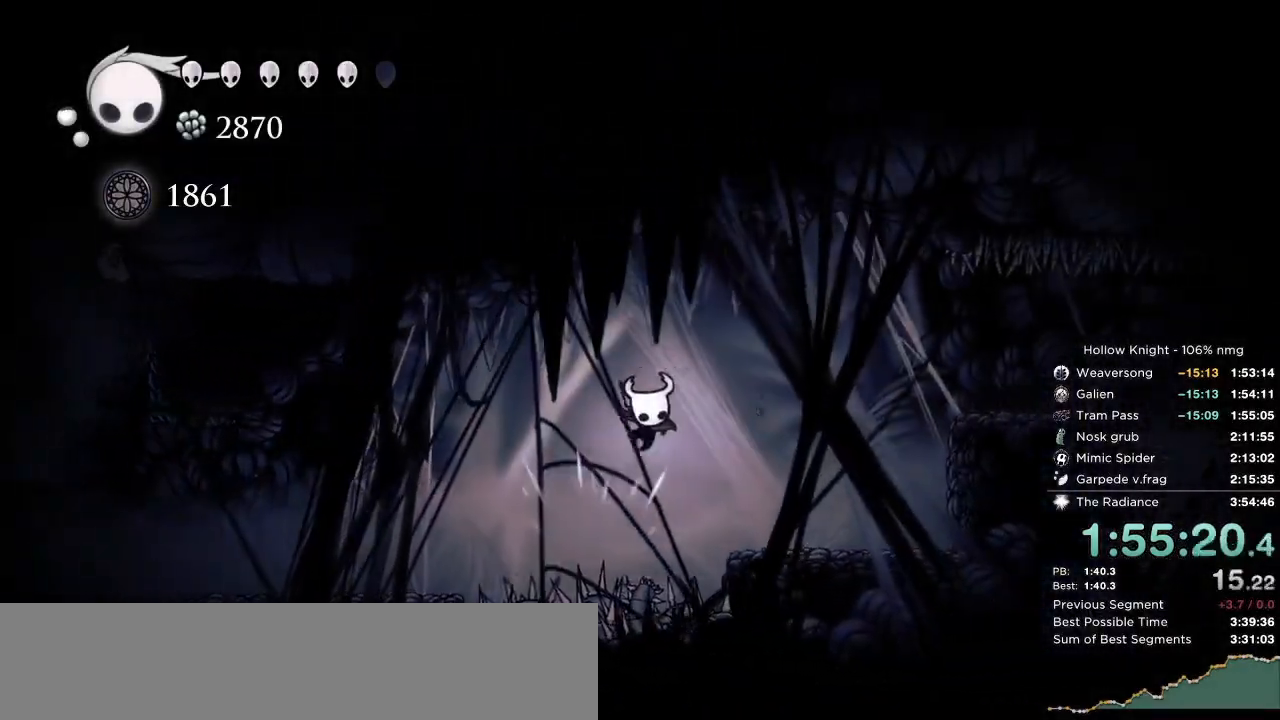
{"keys": ["right"], "events": [[250, "dash", "down"], [350, "dash", "up"]]}
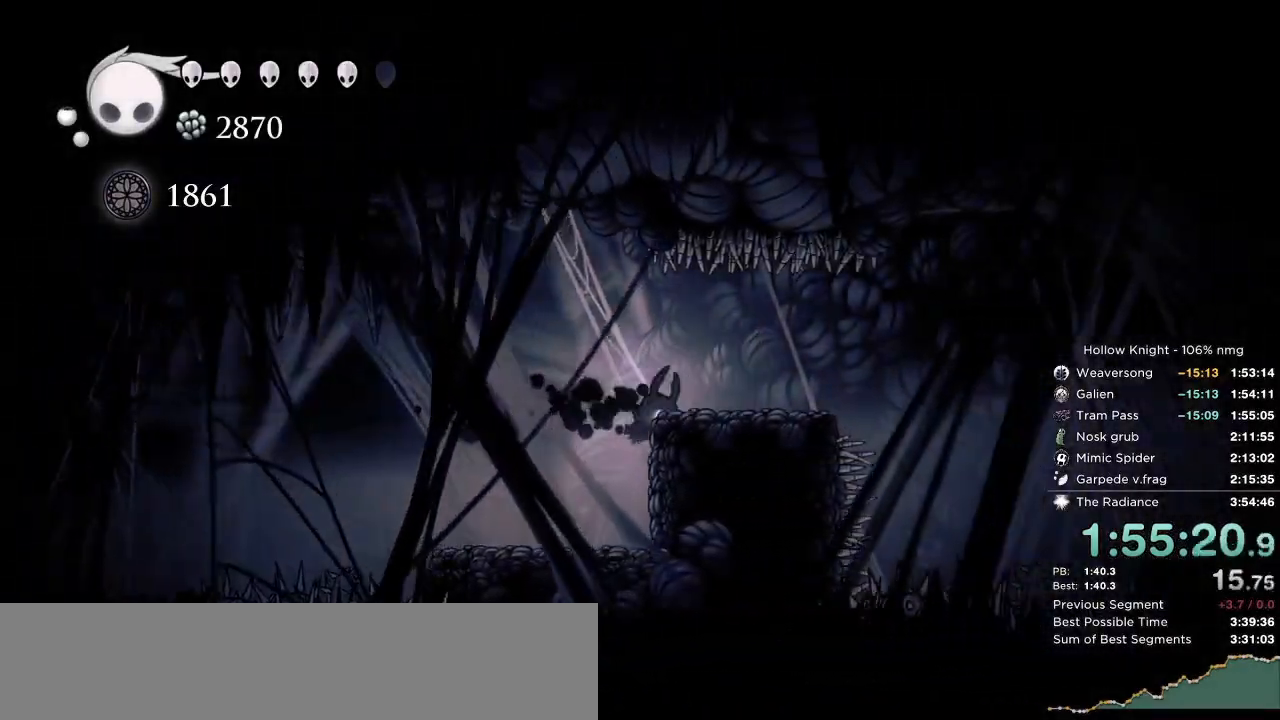
{"keys": ["dash", "right"], "events": [[17, "jump", "down"], [150, "jump", "up"], [467, "dash", "down"]]}
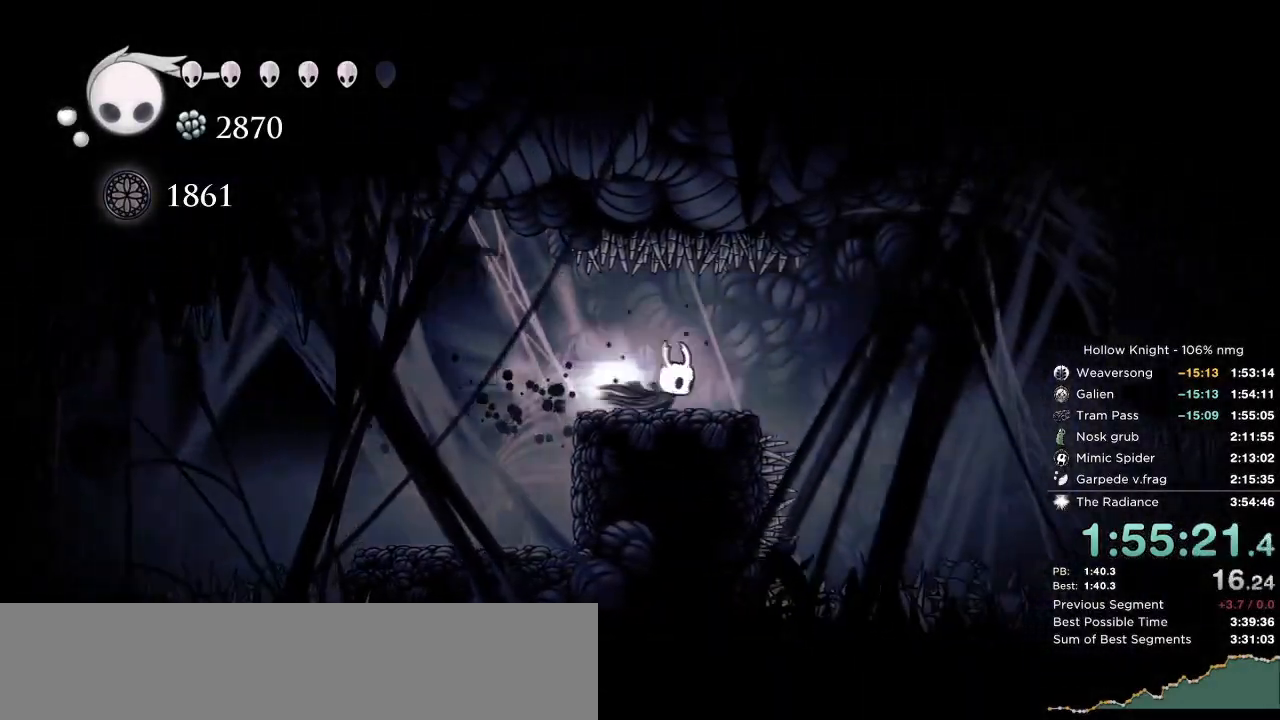
{"keys": ["right"], "events": [[117, "dash", "up"]]}
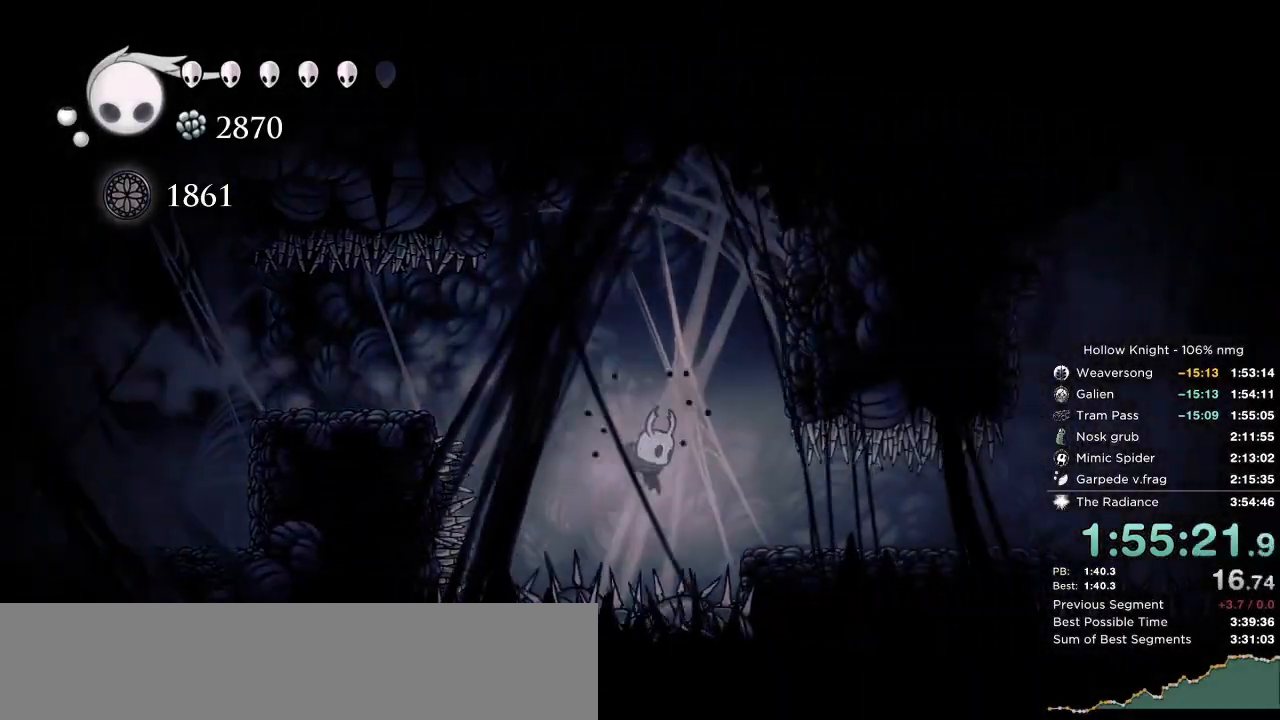
{"keys": ["right"], "events": [[33, "dash", "down"], [150, "dash", "up"]]}
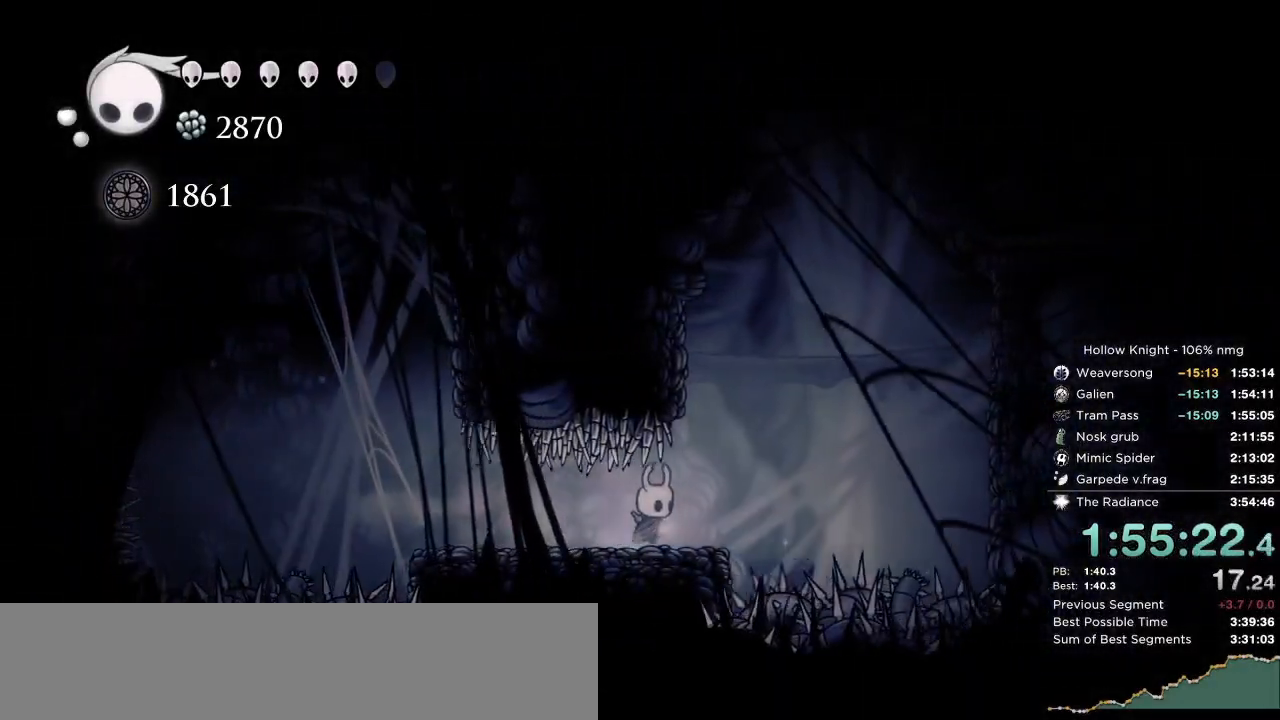
{"keys": ["jump", "right"], "events": [[50, "jump", "down"], [317, "jump", "up"], [367, "jump", "down"]]}
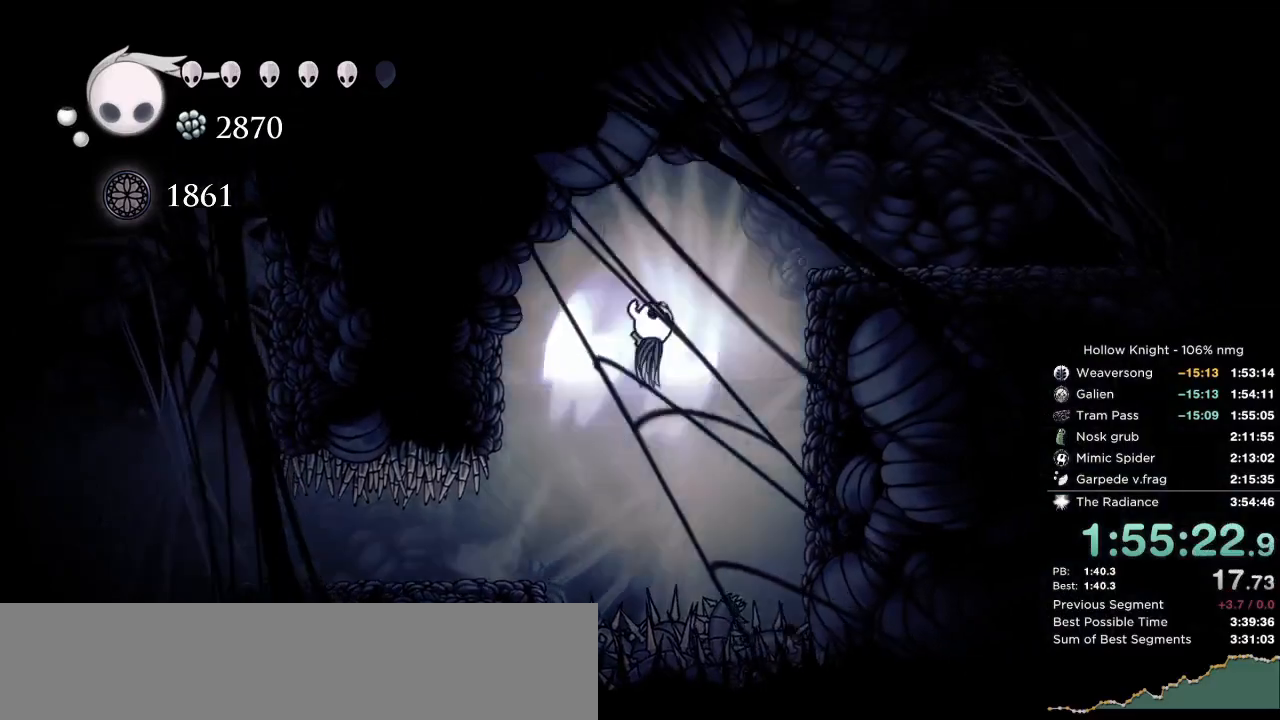
{"keys": ["right"], "events": [[150, "dash", "down"], [217, "jump", "up"], [333, "dash", "up"]]}
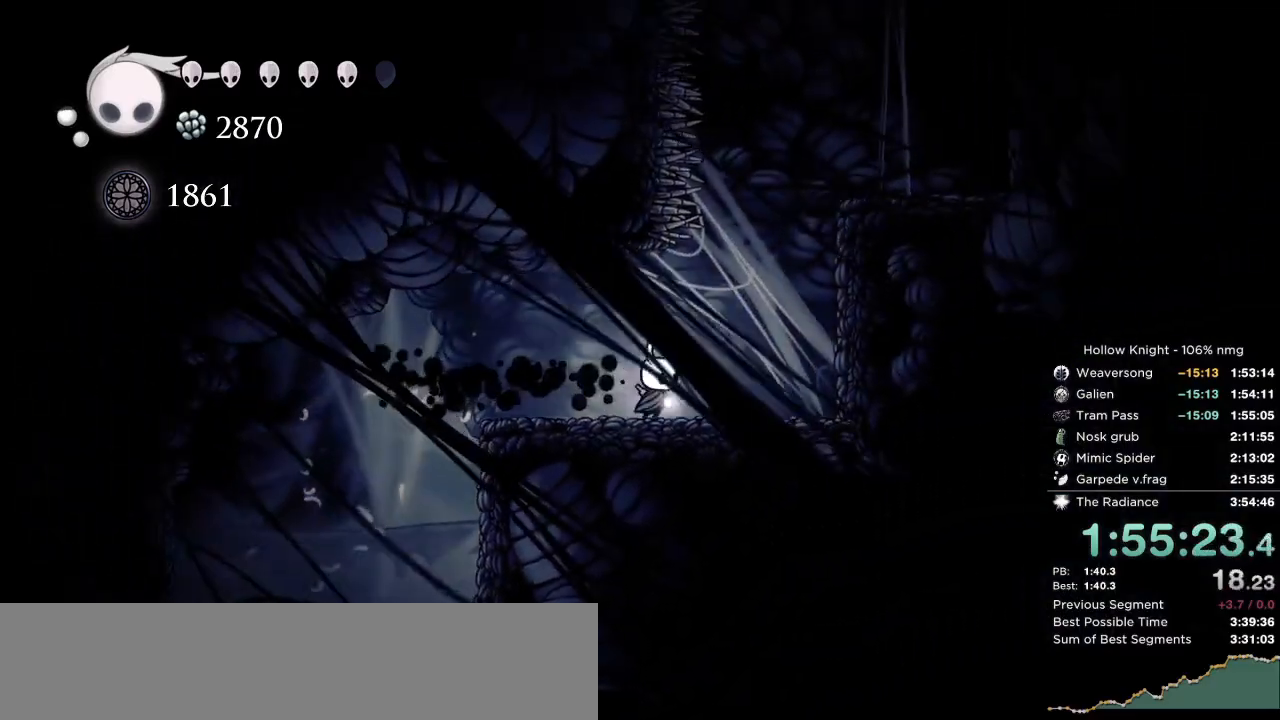
{"keys": ["jump", "right"], "events": [[50, "jump", "down"], [300, "jump", "up"], [350, "jump", "down"]]}
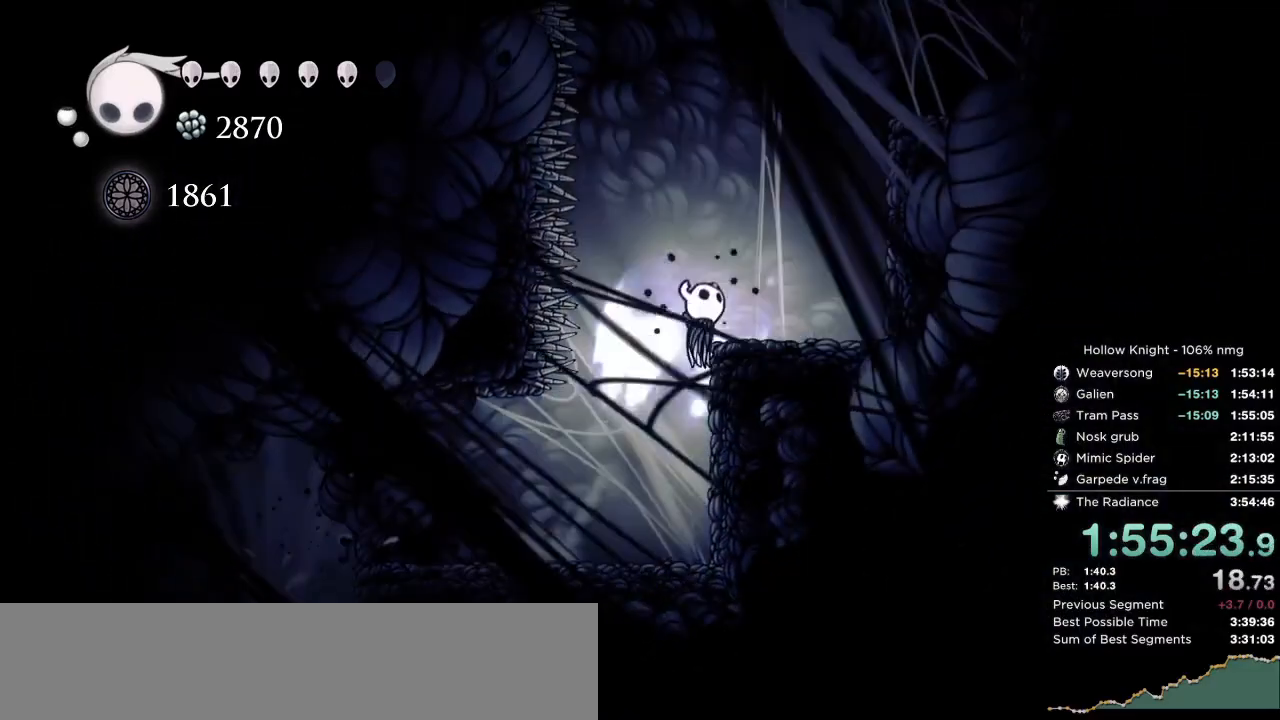
{"keys": ["jump", "right"], "events": [[67, "jump", "up"], [333, "jump", "down"]]}
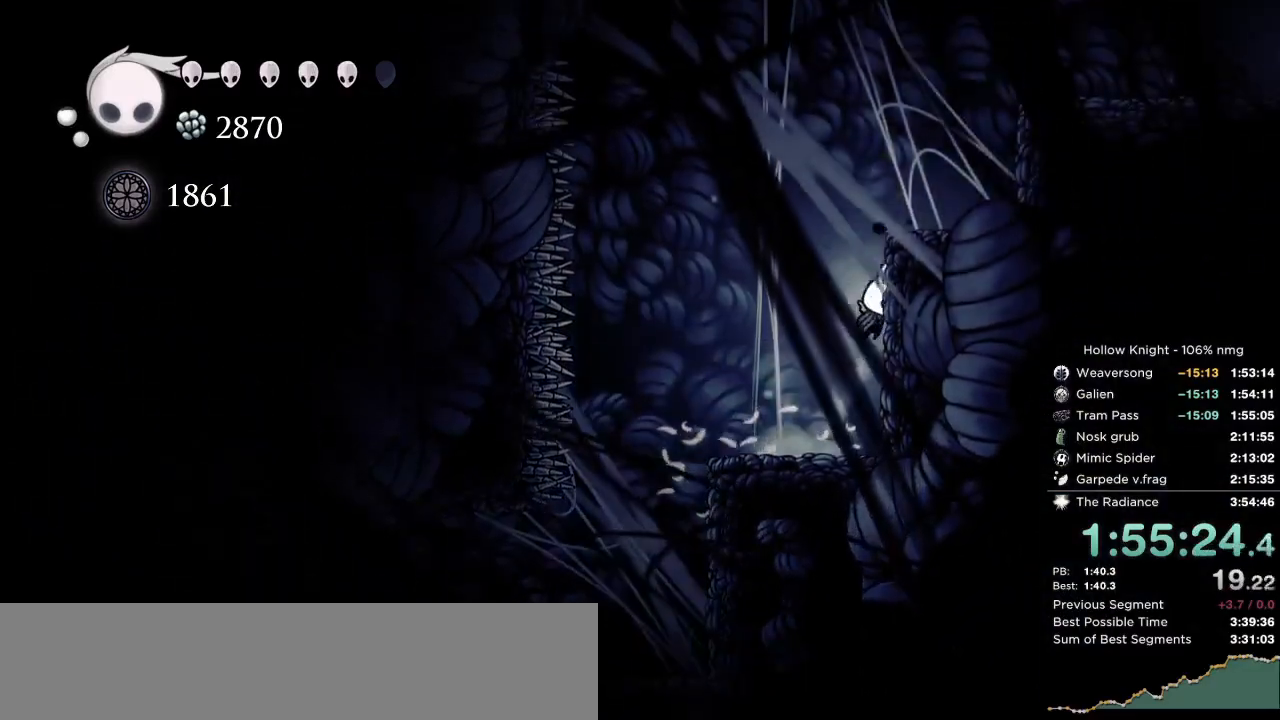
{"keys": ["jump", "right"], "events": [[300, "jump", "up"], [467, "jump", "down"]]}
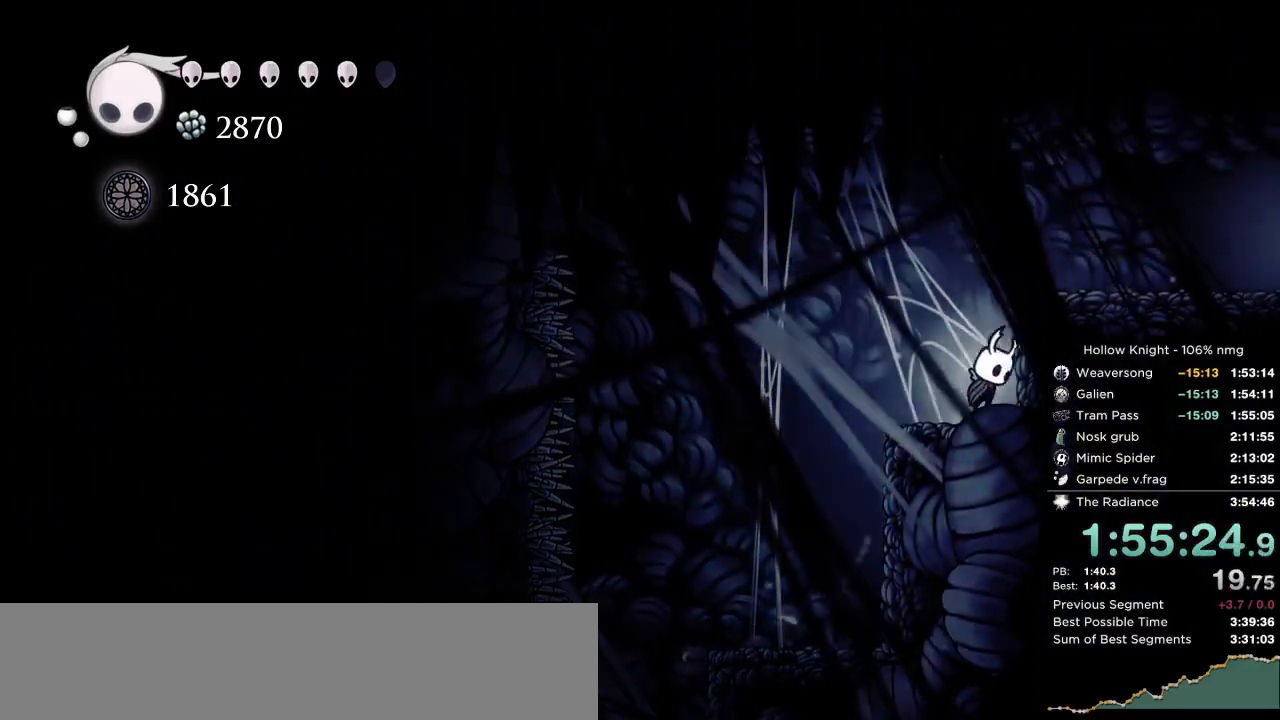
{"keys": ["right"], "events": [[233, "dash", "down"], [250, "jump", "up"], [417, "dash", "up"]]}
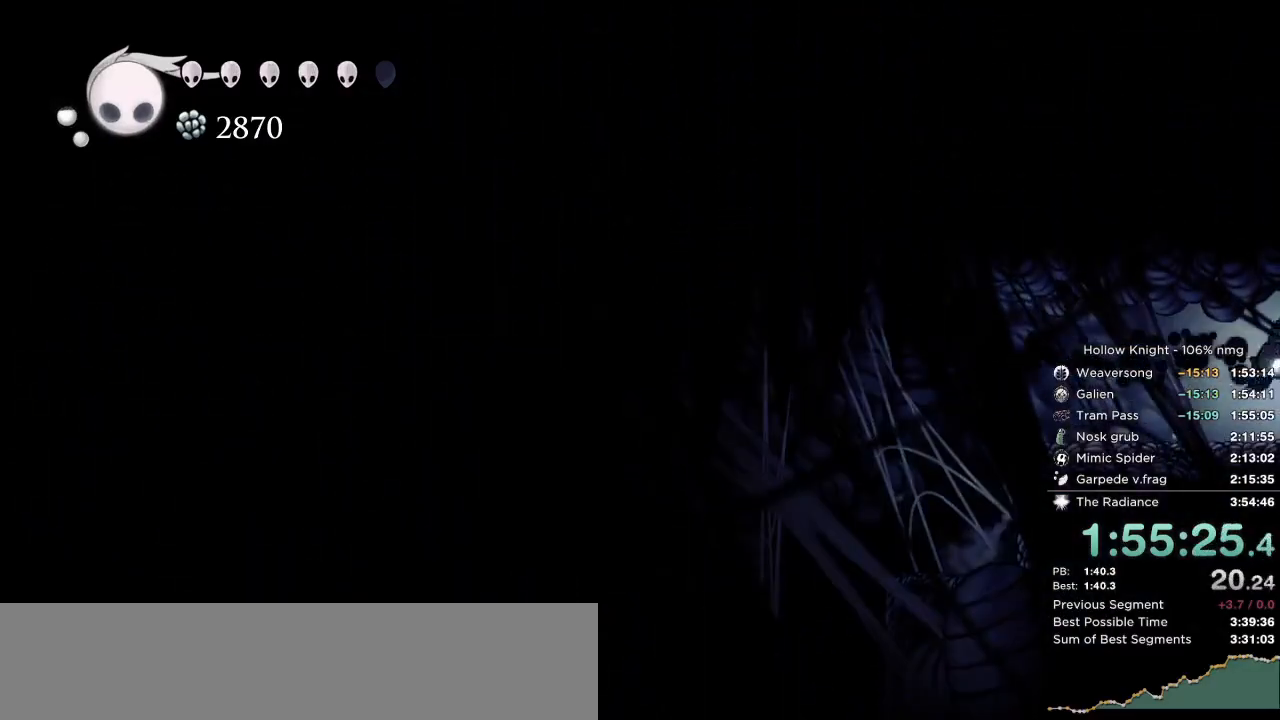
{"keys": ["down", "left"], "events": [[133, "right", "up"], [233, "nail", "down"], [250, "jump", "down"], [267, "left", "down"], [283, "dash", "down"], [317, "right", "down"], [350, "left", "up"], [383, "down", "down"], [383, "jump", "up"], [400, "nail", "up"], [467, "dash", "up"], [467, "right", "up"], [483, "left", "down"]]}
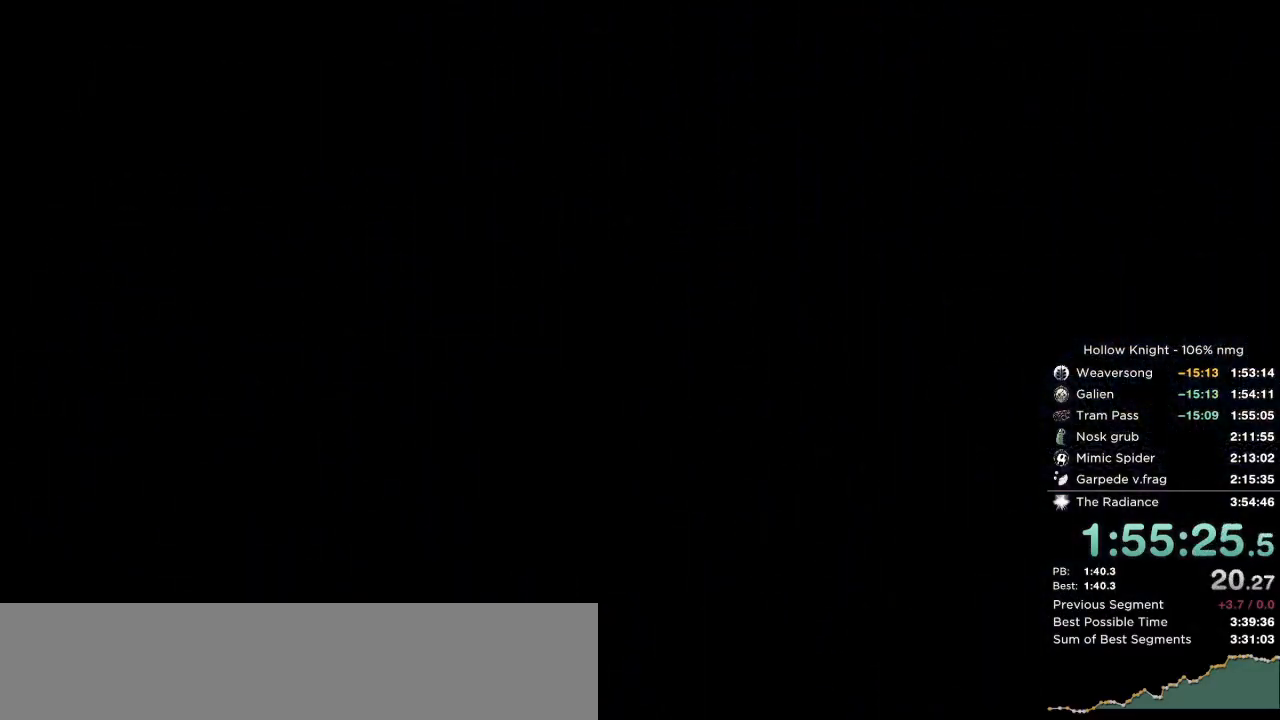
{"keys": ["right"], "events": [[17, "down", "up"], [33, "jump", "down"], [50, "nail", "down"], [100, "left", "up"], [100, "right", "down"], [117, "dash", "down"], [167, "jump", "up"], [183, "nail", "up"], [217, "dash", "up"], [217, "down", "down"], [250, "right", "up"], [267, "left", "down"], [283, "jump", "down"], [300, "down", "up"], [300, "nail", "down"], [350, "dash", "down"], [400, "jump", "up"], [400, "left", "up"], [417, "nail", "up"], [417, "right", "down"], [467, "dash", "up"]]}
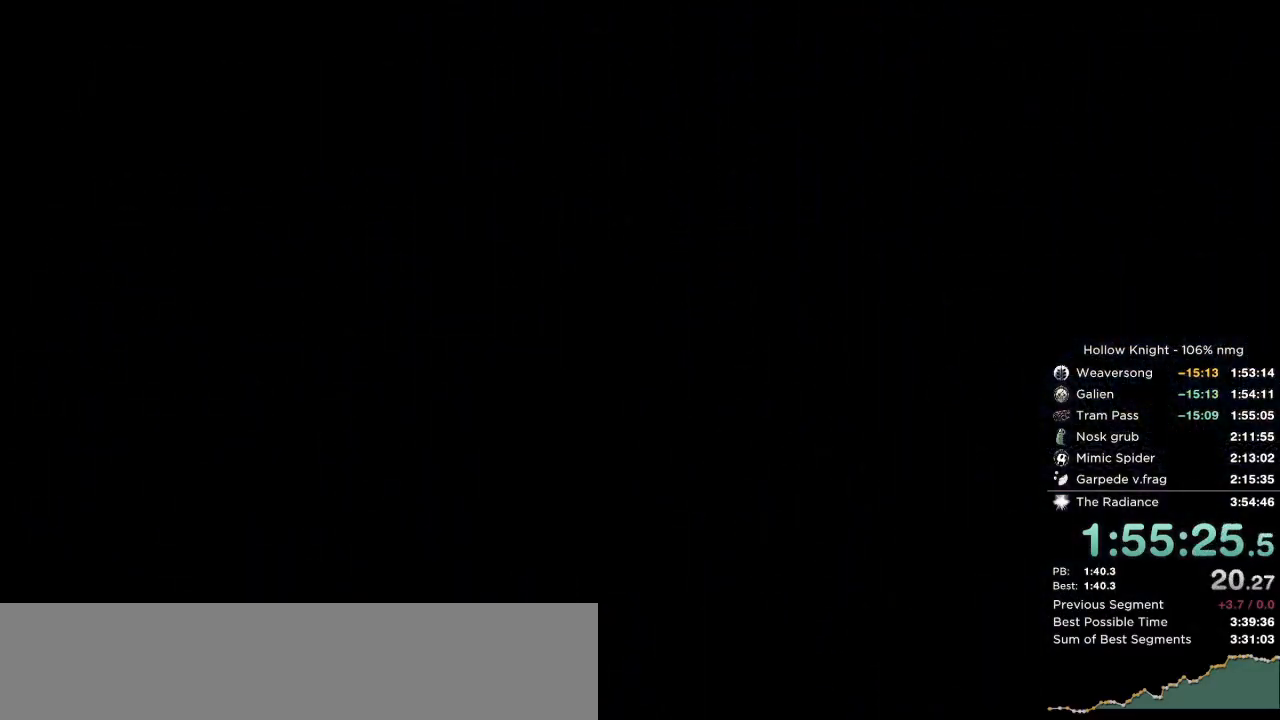
{"keys": ["right"], "events": [[17, "nail", "down"], [83, "dash", "down"], [150, "right", "up"], [200, "nail", "up"], [217, "right", "down"], [250, "dash", "up"], [350, "right", "up"], [500, "right", "down"]]}
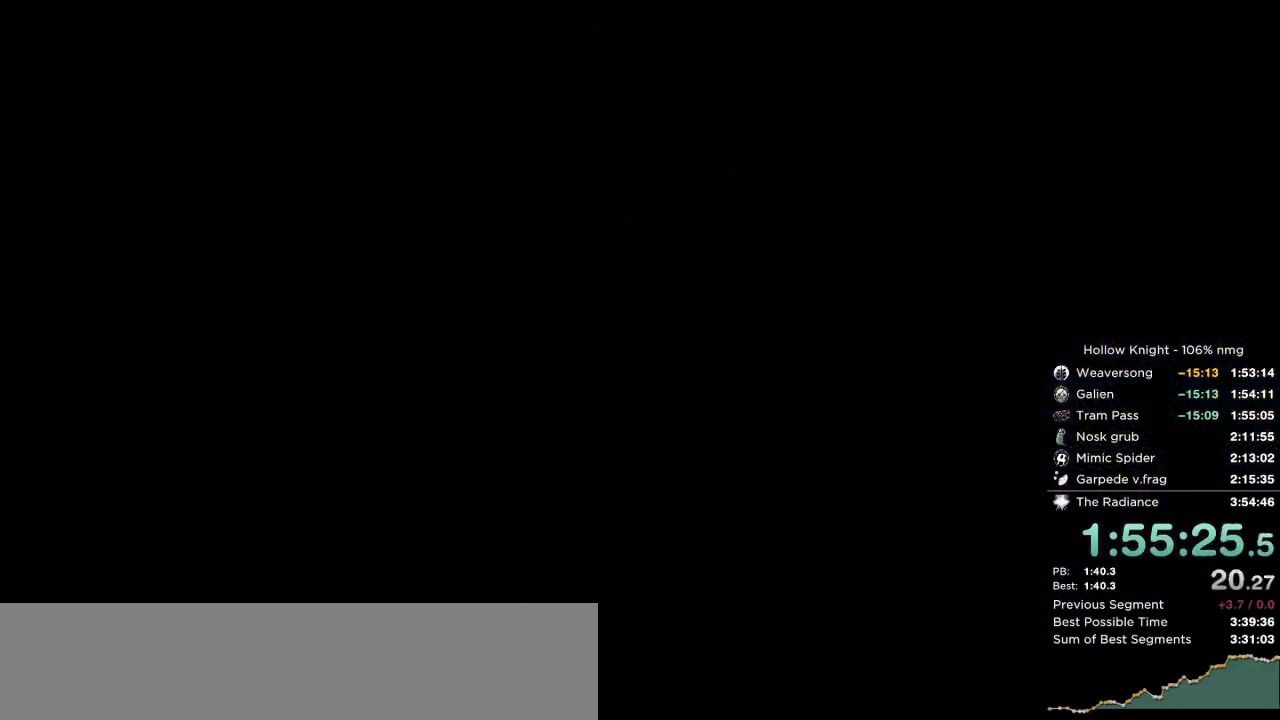
{"keys": ["right"], "events": []}
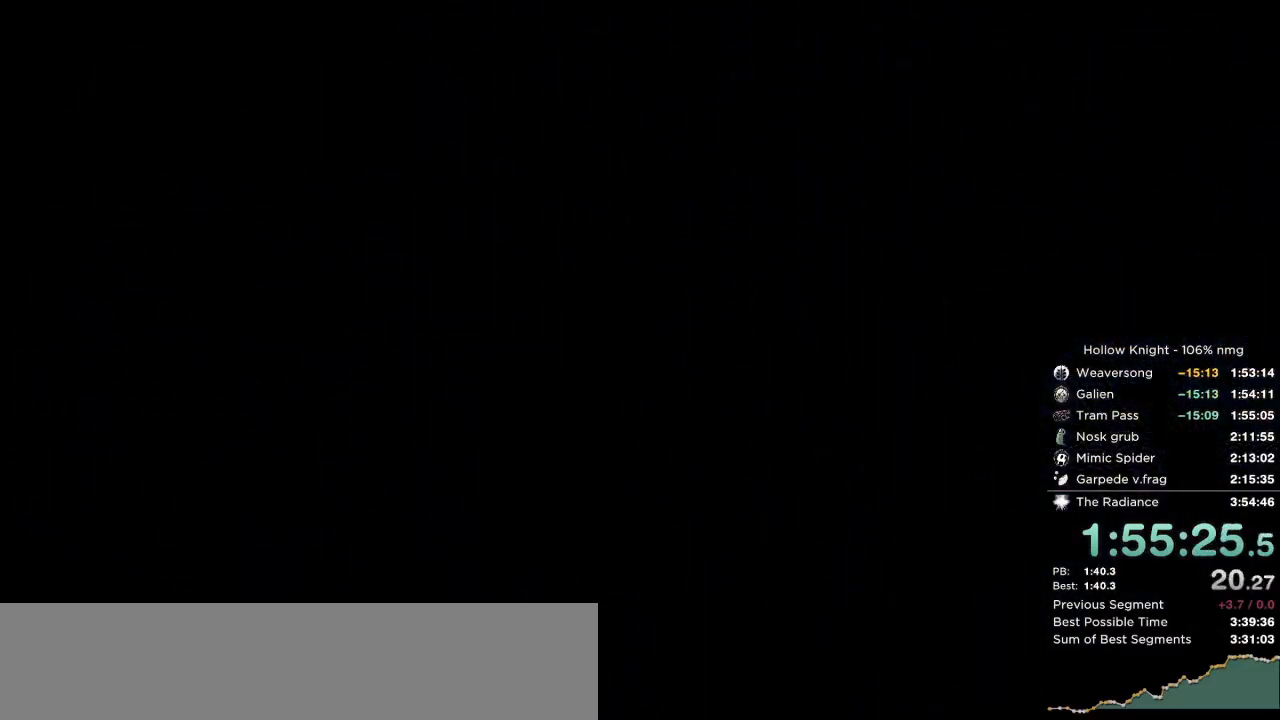
{"keys": ["right"], "events": []}
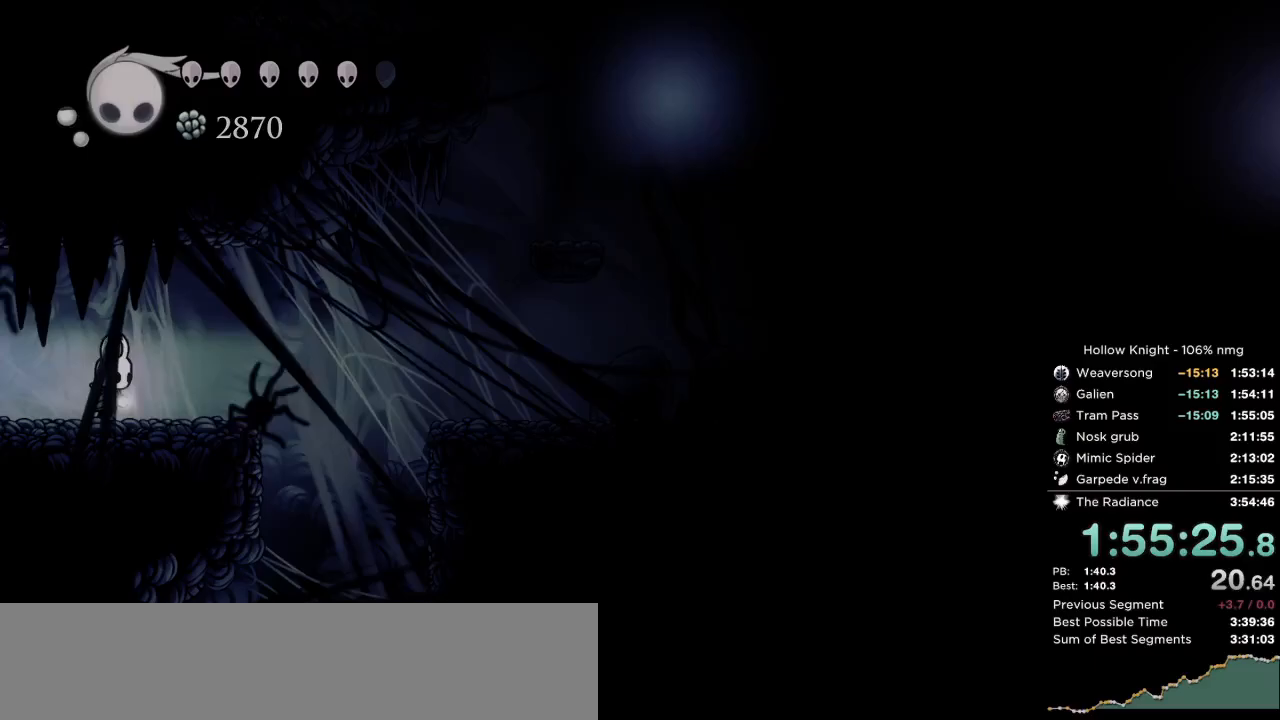
{"keys": ["right"], "events": [[150, "jump", "down"], [167, "dash", "down"], [200, "jump", "up"], [317, "dash", "up"]]}
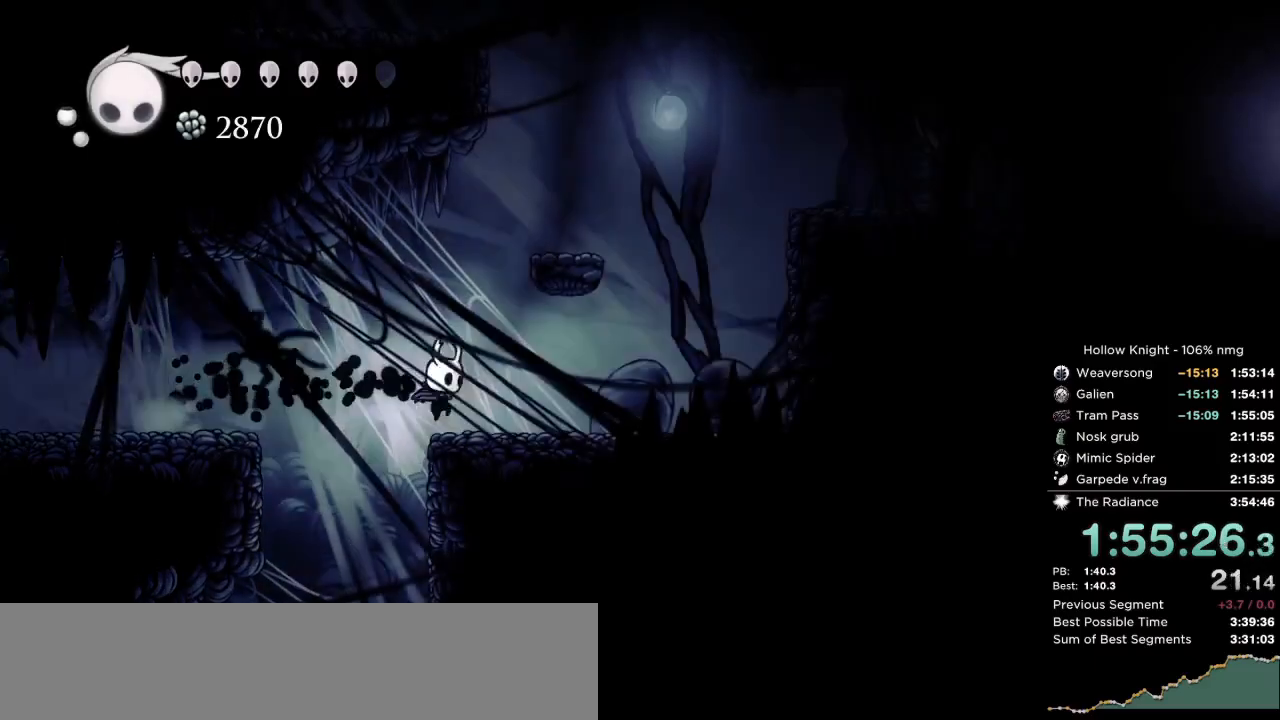
{"keys": ["right"], "events": [[83, "jump", "down"], [117, "right", "up"], [267, "right", "down"], [367, "jump", "up"]]}
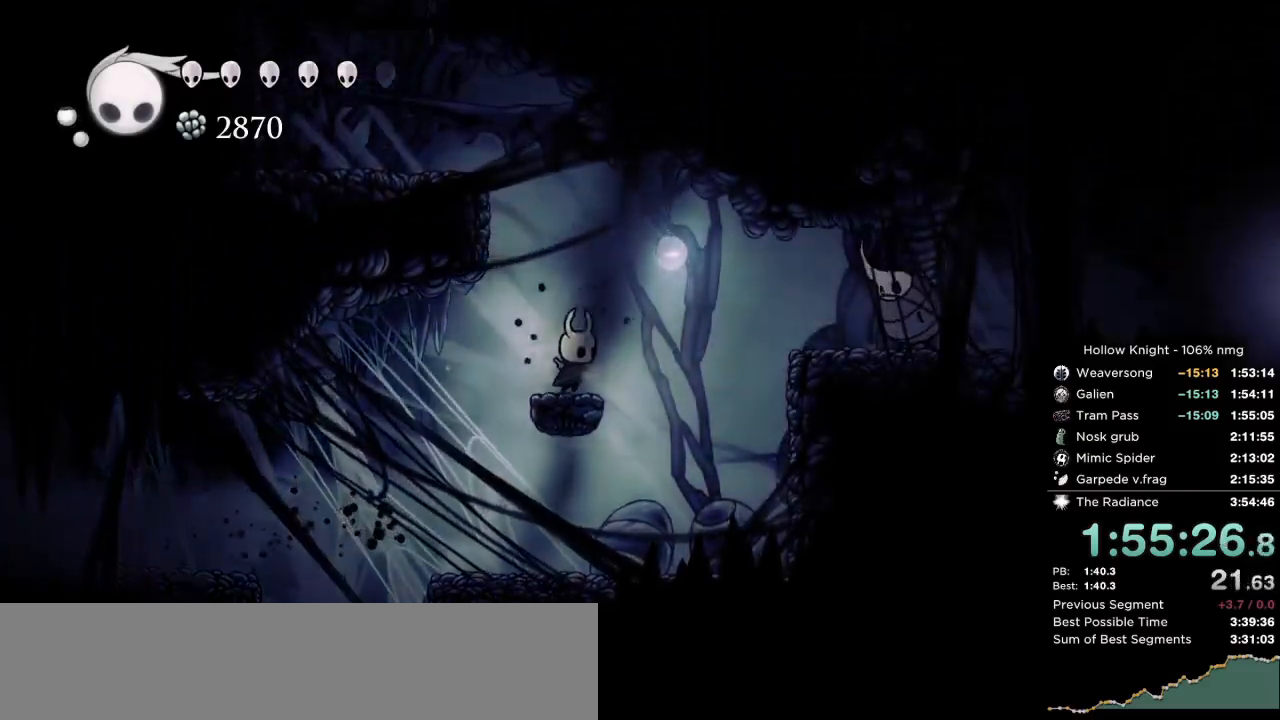
{"keys": ["left"], "events": [[33, "jump", "down"], [33, "left", "down"], [50, "right", "up"], [417, "jump", "up"]]}
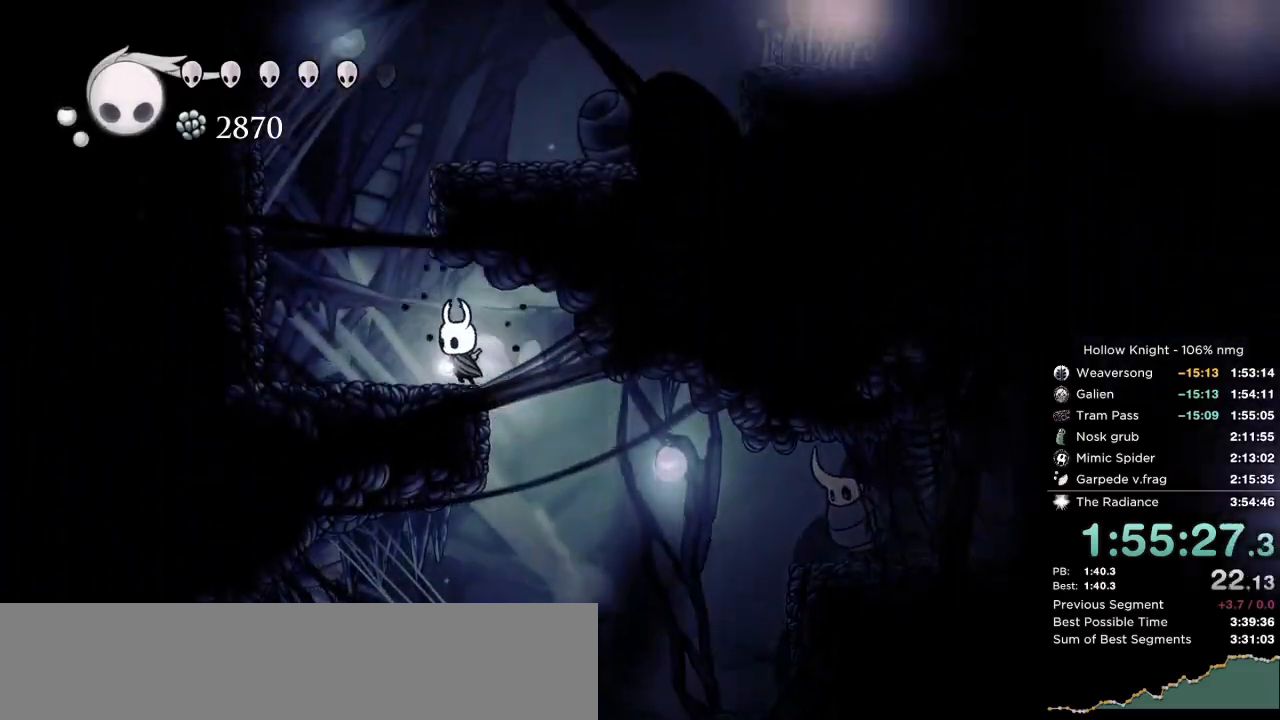
{"keys": ["dash", "right"], "events": [[33, "jump", "down"], [233, "right", "down"], [283, "left", "up"], [450, "dash", "down"], [483, "jump", "up"]]}
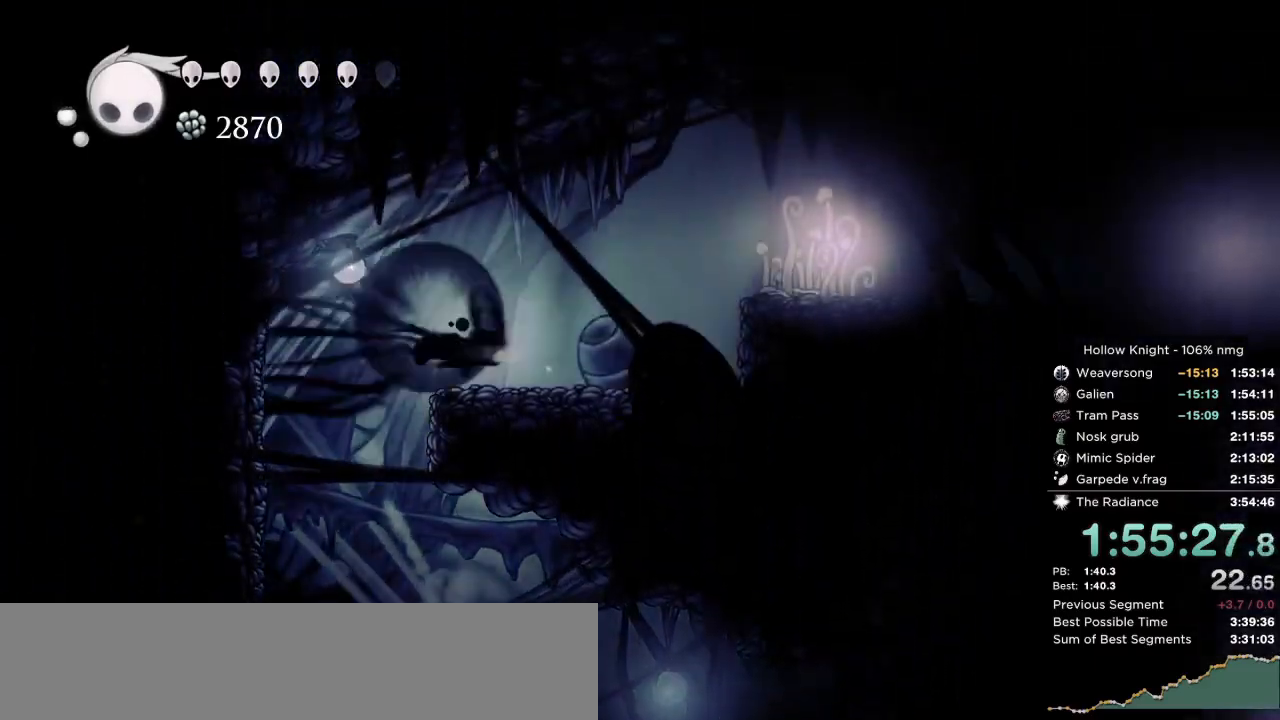
{"keys": ["down", "jump", "nail", "right"], "events": [[100, "dash", "up"], [200, "down", "down"], [267, "jump", "down"], [317, "nail", "down"]]}
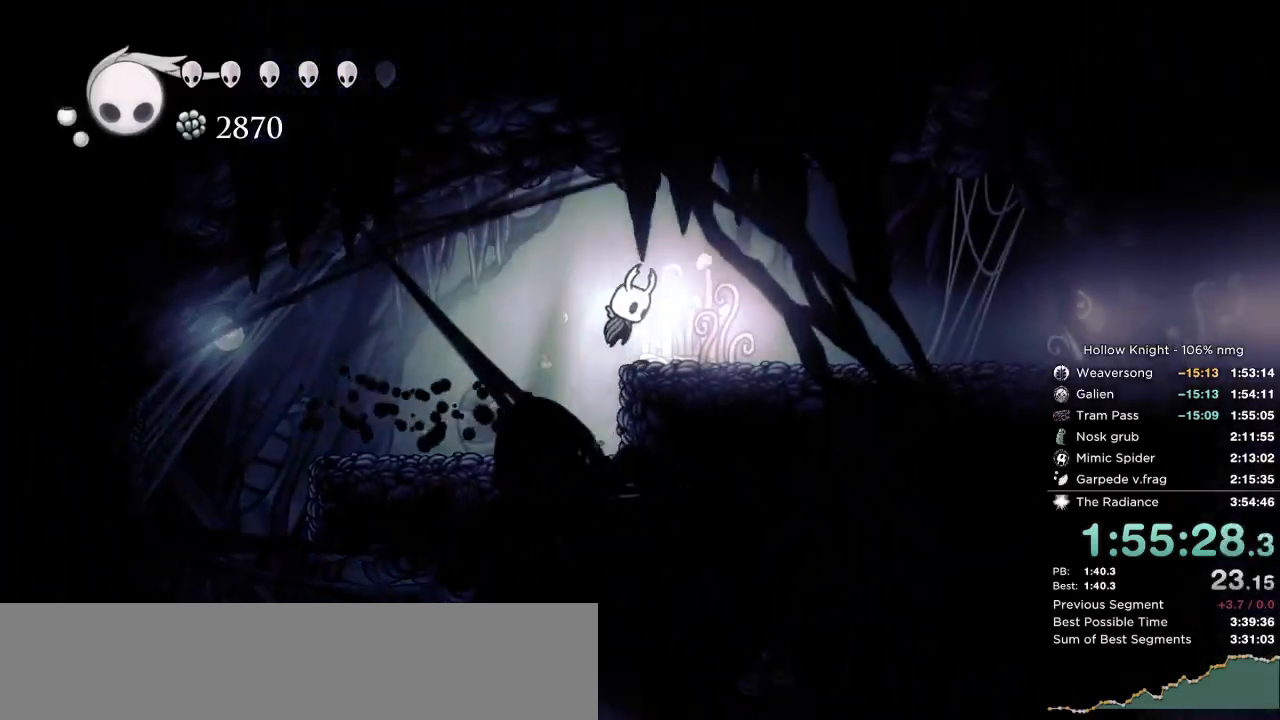
{"keys": ["right"], "events": [[67, "dash", "down"], [67, "nail", "up"], [83, "jump", "up"], [250, "dash", "up"], [283, "down", "up"]]}
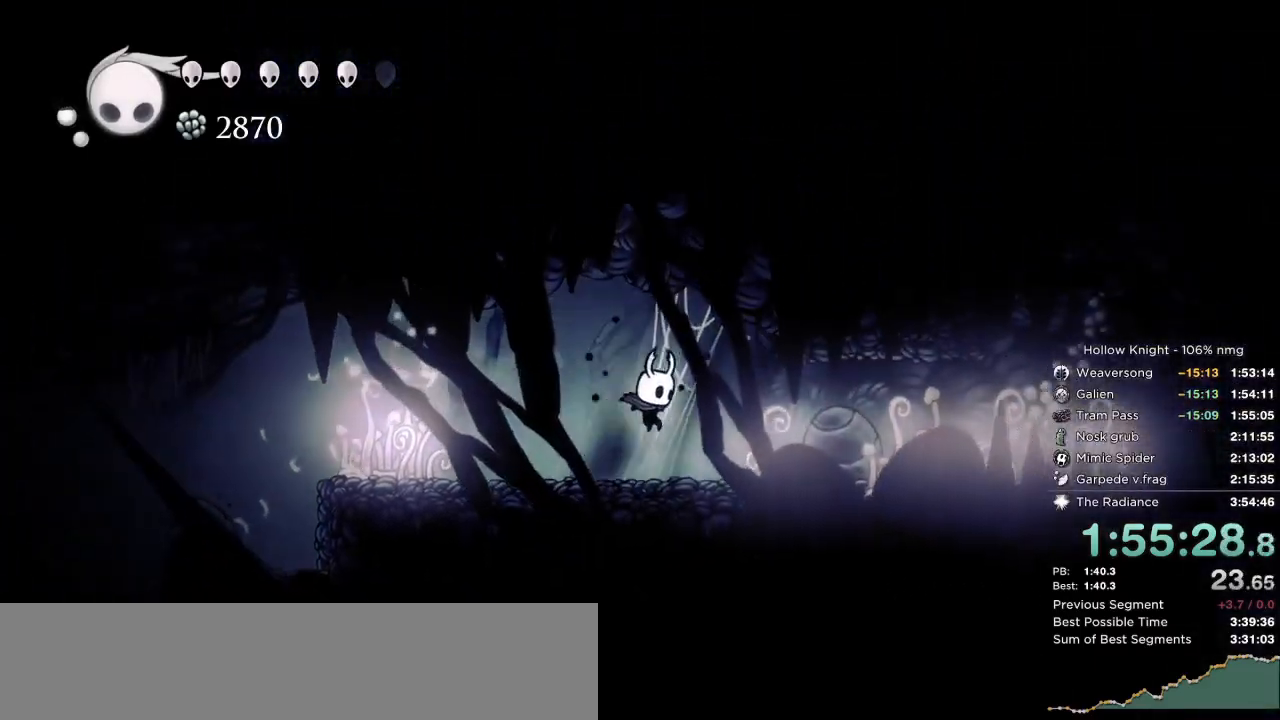
{"keys": ["right"], "events": []}
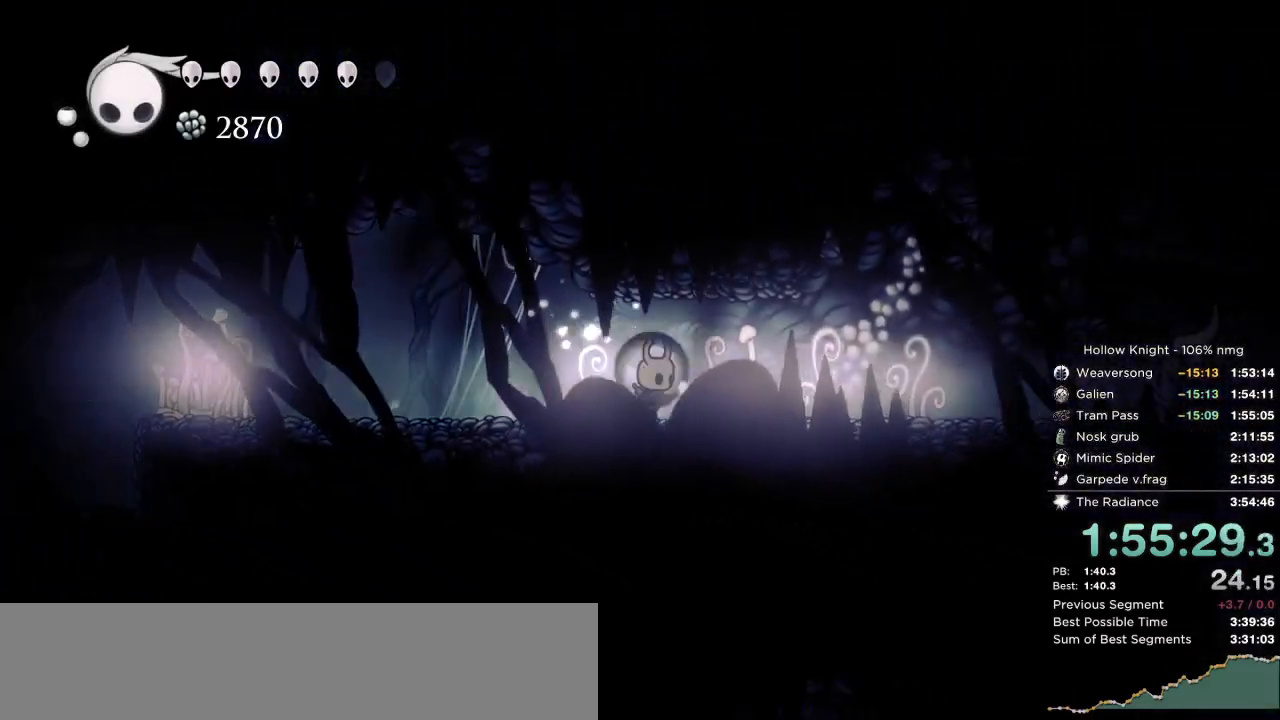
{"keys": ["right"], "events": []}